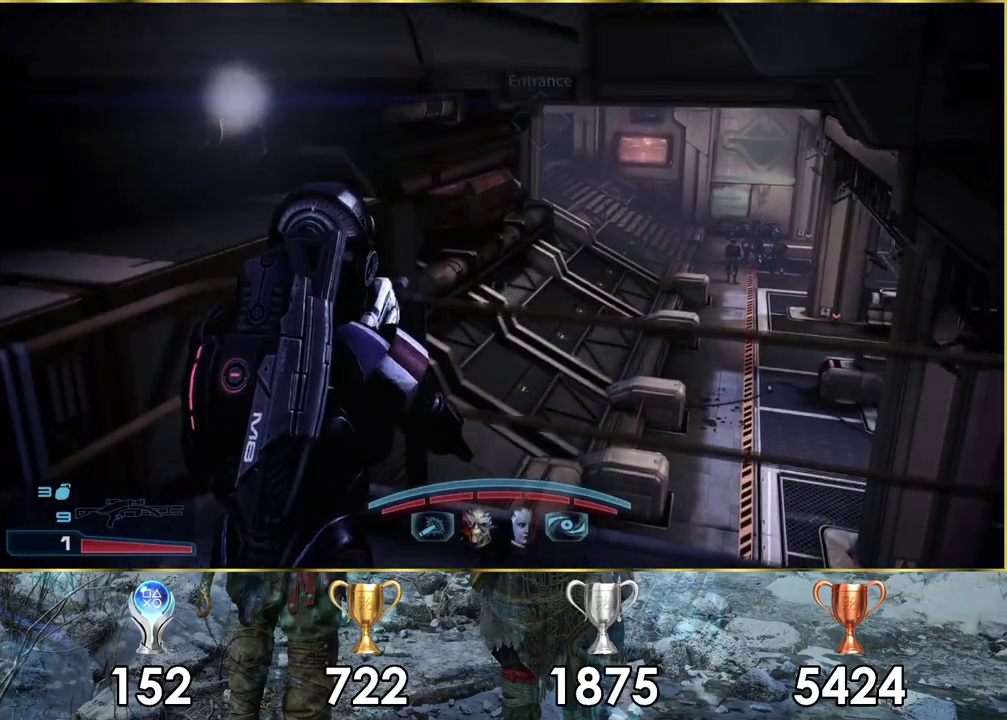
Gameplay with a controller (PlayStation layout); each line is a JSON object with the inputs held at the frame after it (dt_ms = milliseconds from this image to that frame). "events" lists button and stick changes between this image and that frame as [ms after this image, input, new state], when the widget could be followed in between.
{"dt_ms": 300, "buttons": [], "left_stick": "center", "right_stick": "down-right", "events": [[250, "right_stick", "down-right"]]}
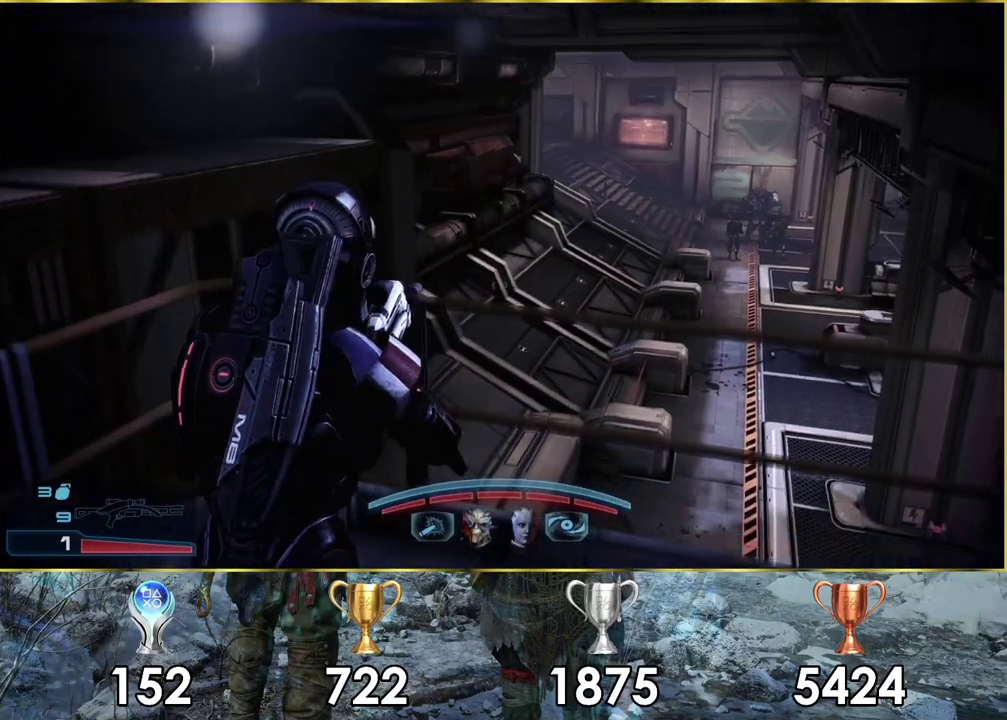
{"dt_ms": 600, "buttons": [], "left_stick": "center", "right_stick": "up-left", "events": [[367, "right_stick", "center"], [517, "right_stick", "left"], [567, "right_stick", "up-left"]]}
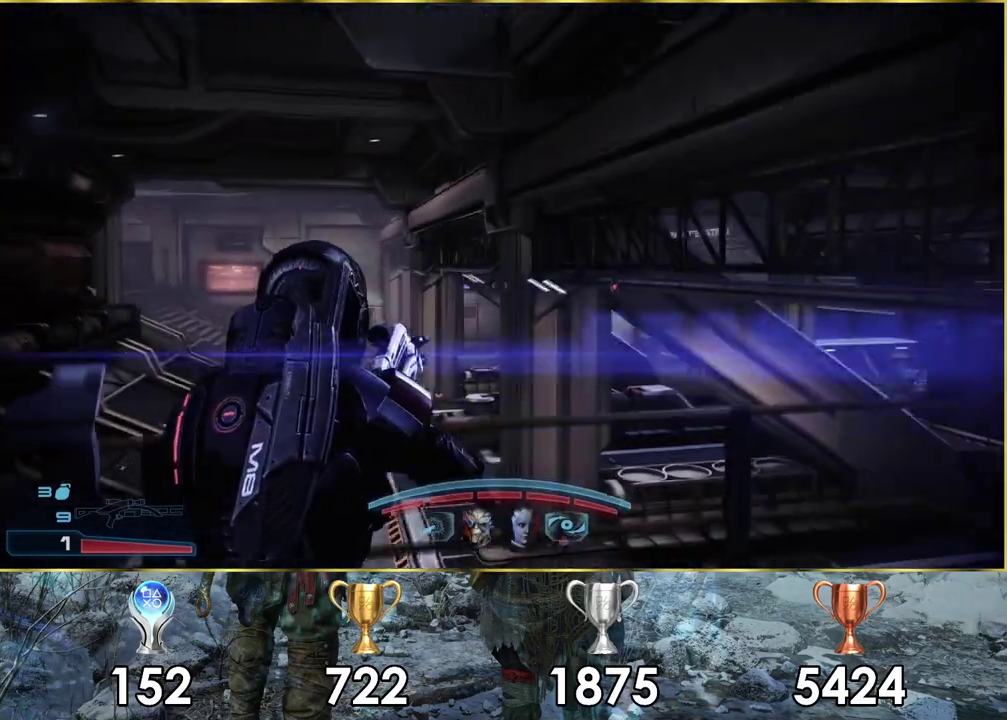
{"dt_ms": 300, "buttons": [], "left_stick": "center", "right_stick": "center", "events": [[217, "right_stick", "center"]]}
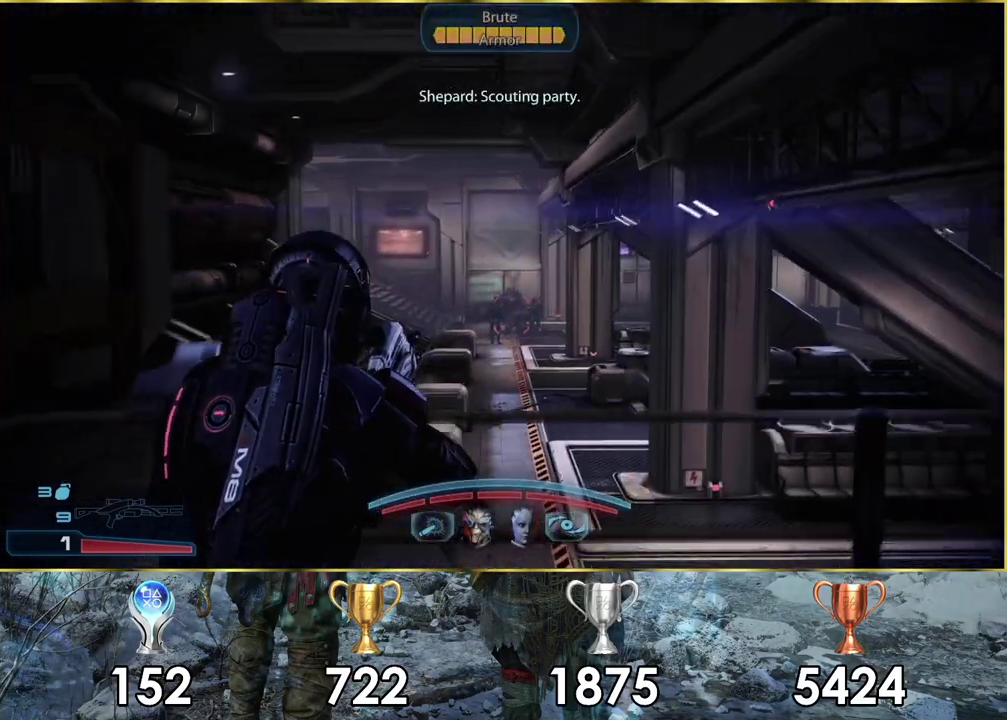
{"dt_ms": 300, "buttons": [], "left_stick": "center", "right_stick": "center", "events": []}
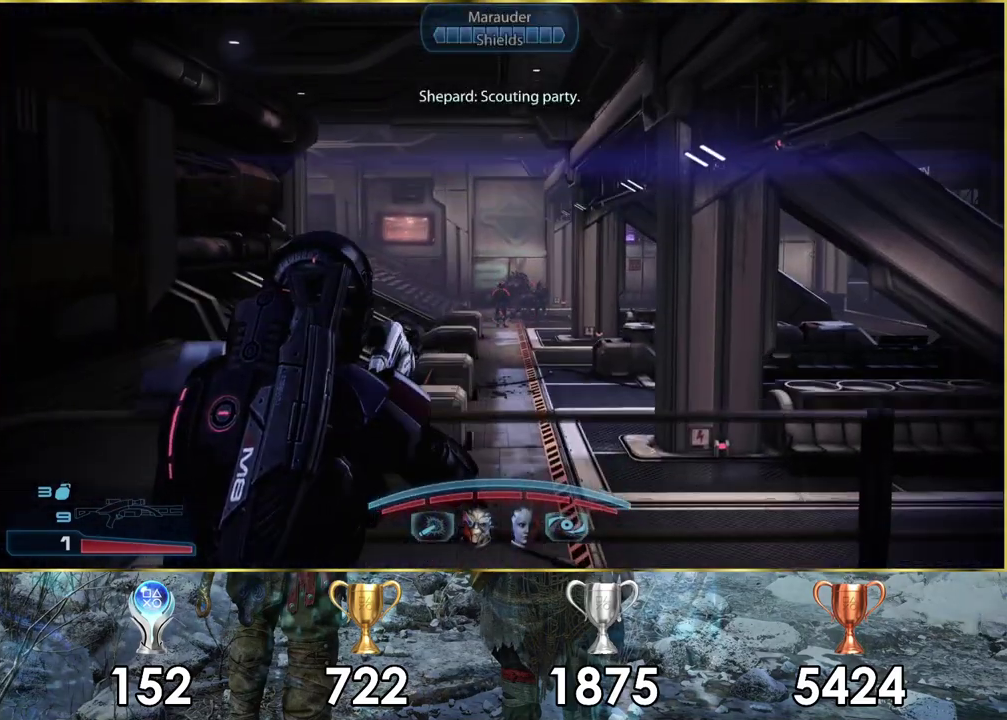
{"dt_ms": 500, "buttons": [], "left_stick": "center", "right_stick": "center", "events": []}
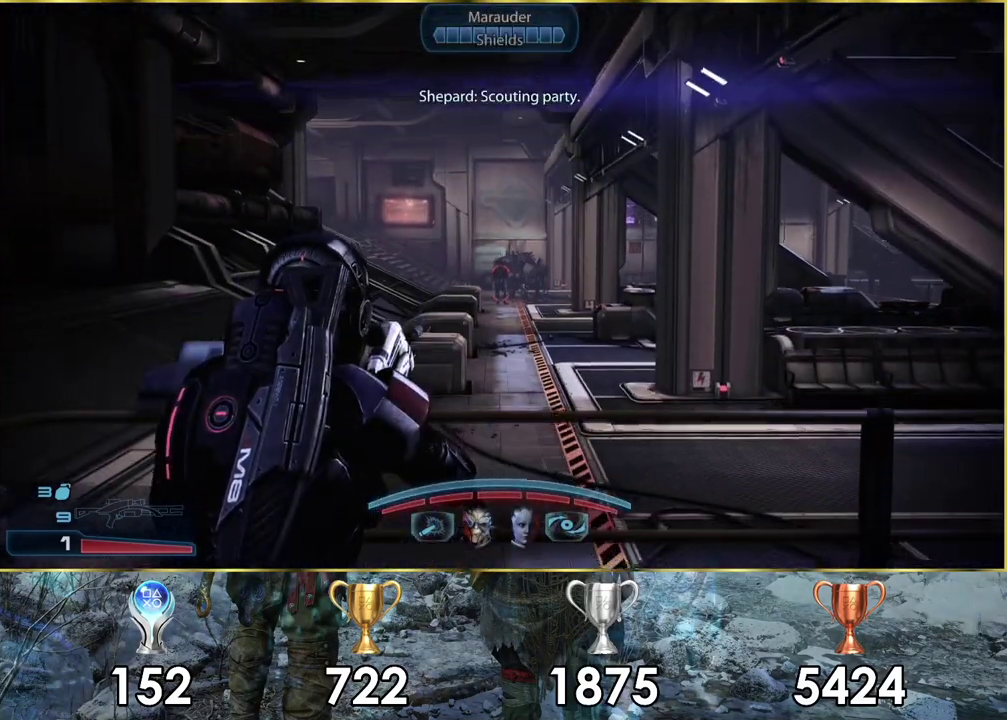
{"dt_ms": 500, "buttons": [], "left_stick": "up", "right_stick": "center", "events": [[267, "left_stick", "up"]]}
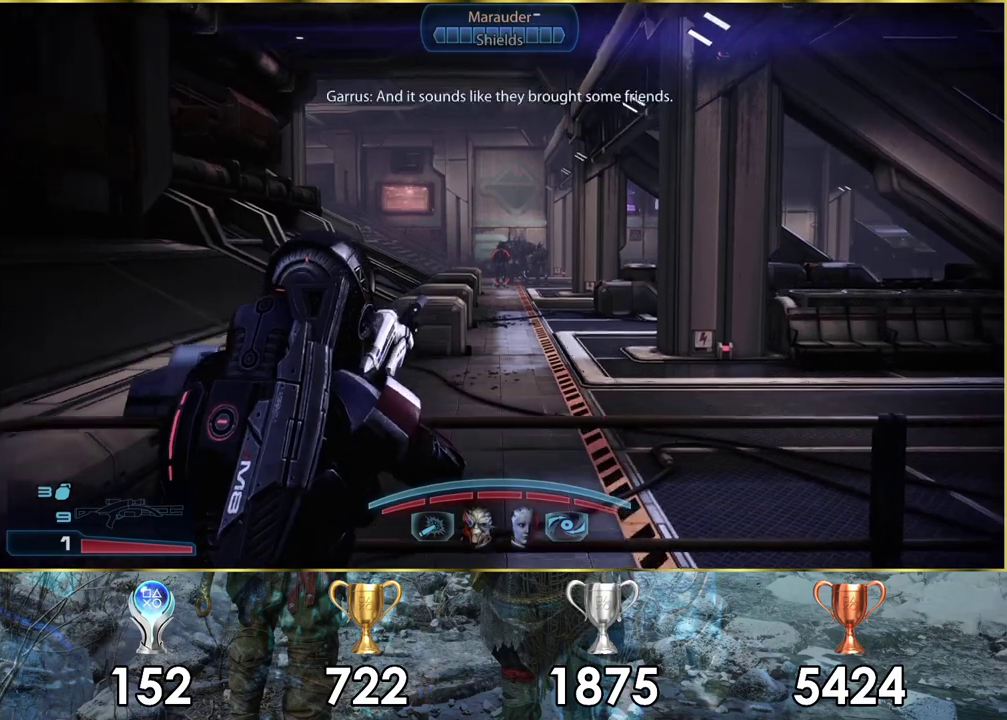
{"dt_ms": 500, "buttons": ["L2"], "left_stick": "center", "right_stick": "center", "events": [[500, "L2", "down"], [500, "left_stick", "center"]]}
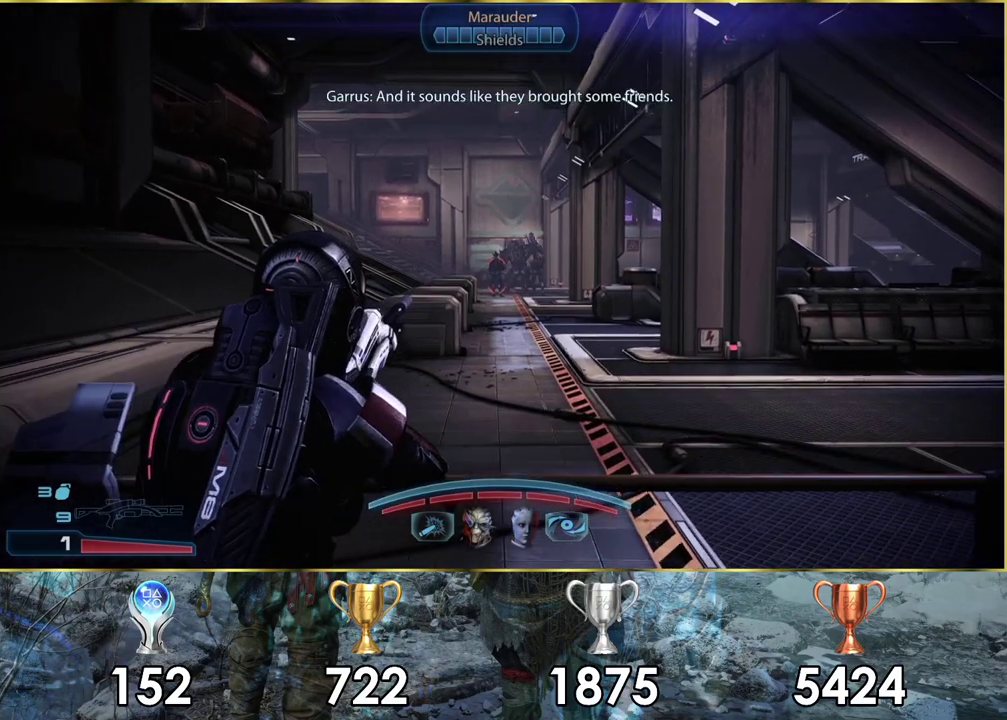
{"dt_ms": 400, "buttons": ["L2"], "left_stick": "center", "right_stick": "down", "events": [[167, "right_stick", "down"]]}
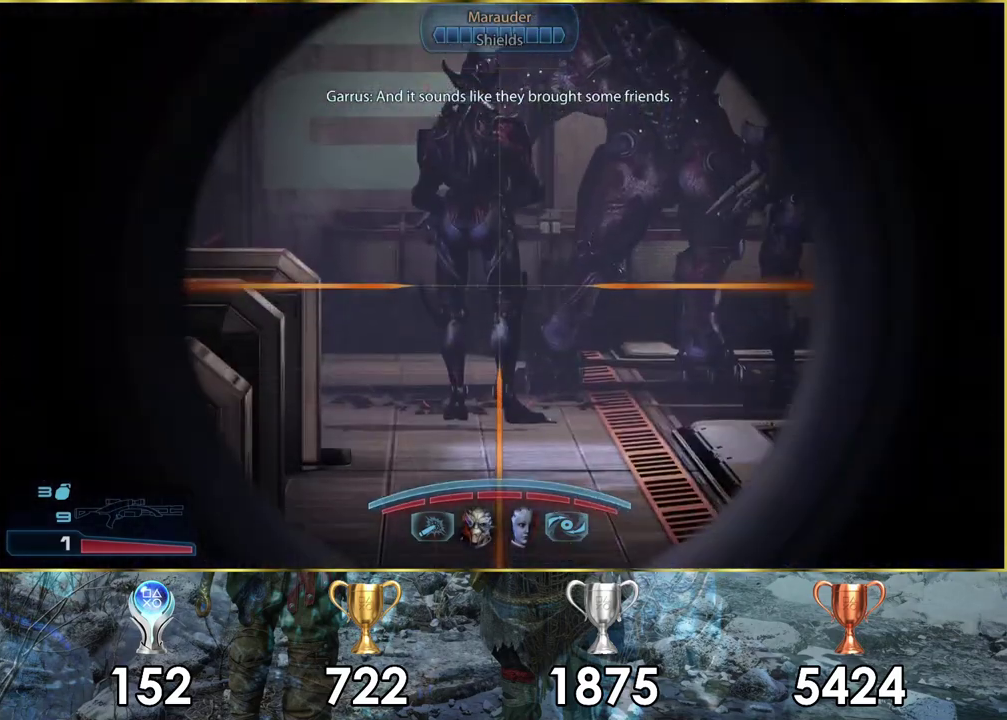
{"dt_ms": 600, "buttons": ["L2"], "left_stick": "center", "right_stick": "down-left", "events": [[567, "right_stick", "down-left"]]}
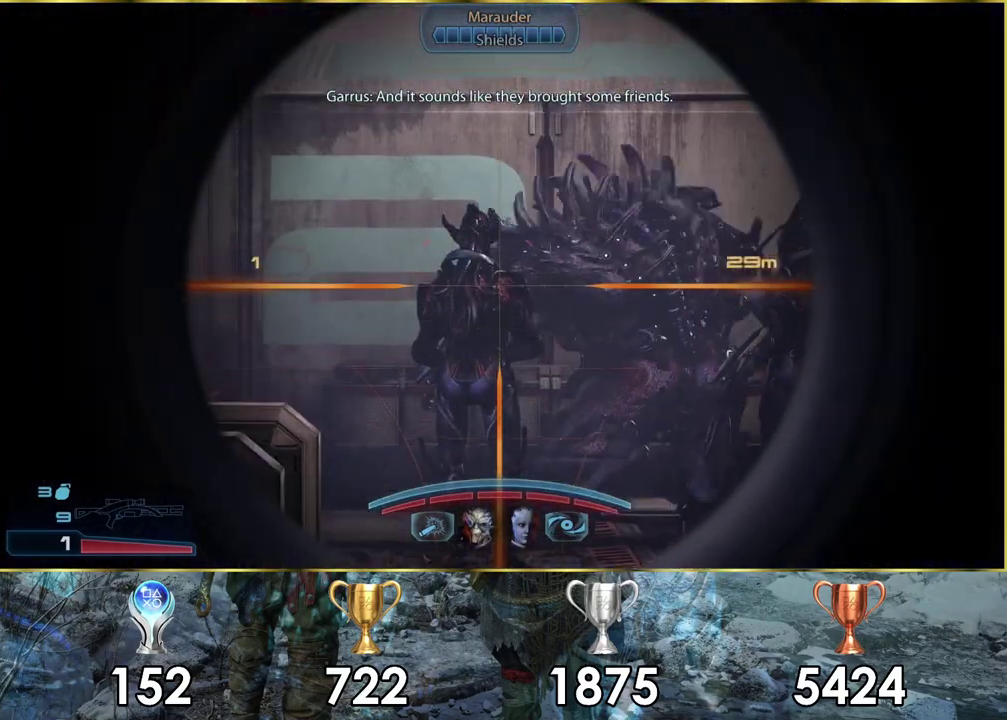
{"dt_ms": 300, "buttons": ["L2"], "left_stick": "center", "right_stick": "center", "events": [[283, "right_stick", "center"]]}
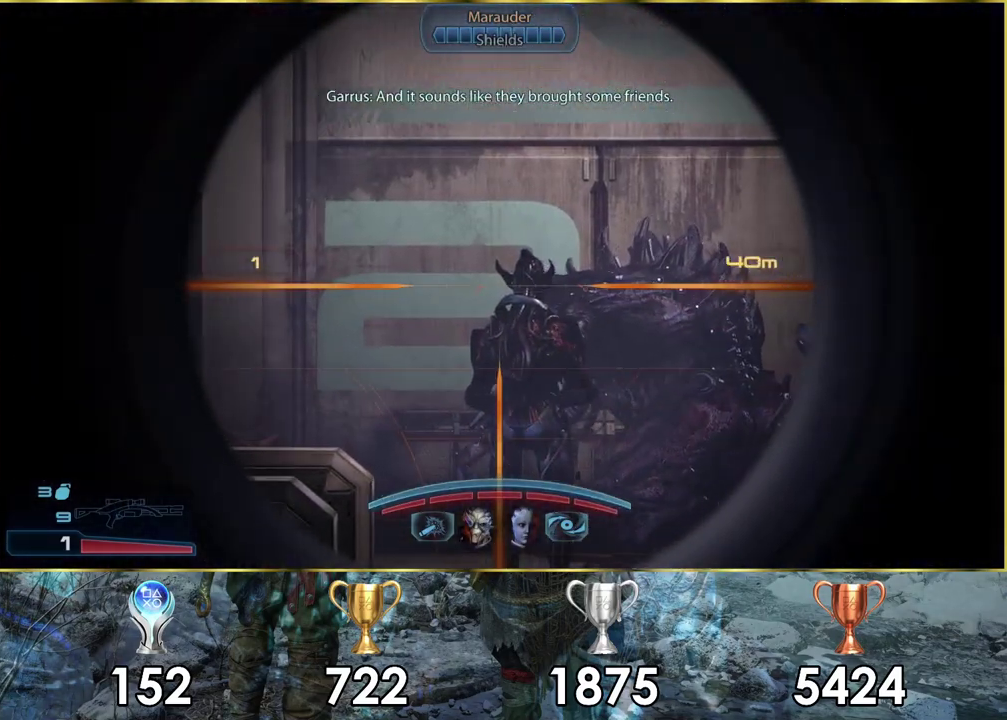
{"dt_ms": 400, "buttons": ["L2"], "left_stick": "center", "right_stick": "center", "events": [[117, "right_stick", "down-right"], [217, "right_stick", "right"], [317, "right_stick", "center"]]}
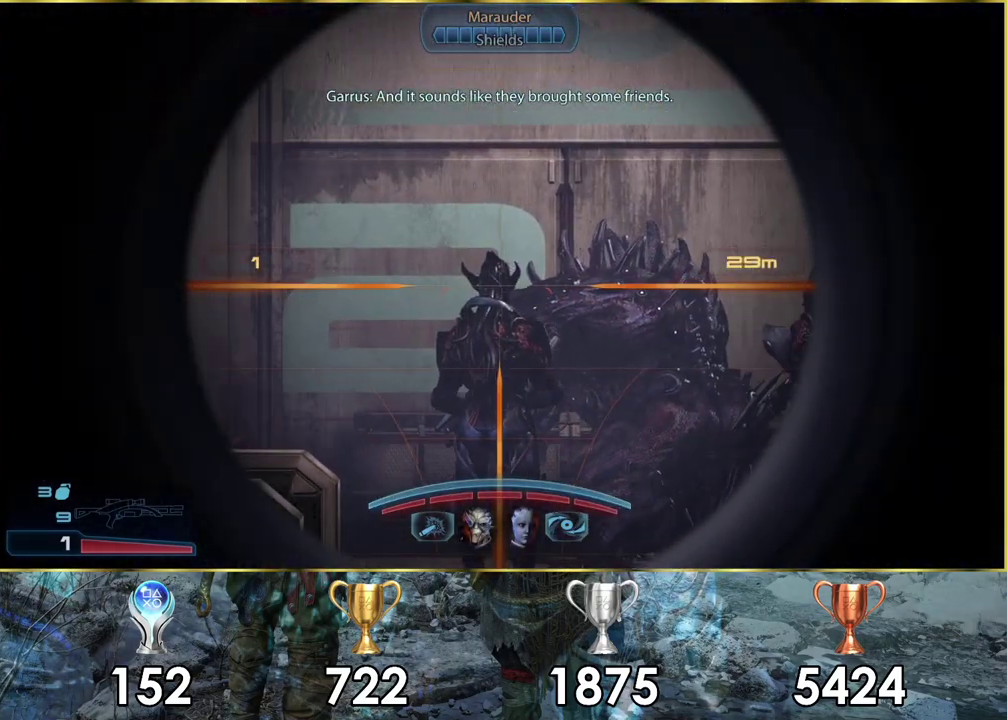
{"dt_ms": 300, "buttons": ["L2", "R1", "R2"], "left_stick": "center", "right_stick": "center", "events": [[300, "R1", "down"], [300, "R2", "down"]]}
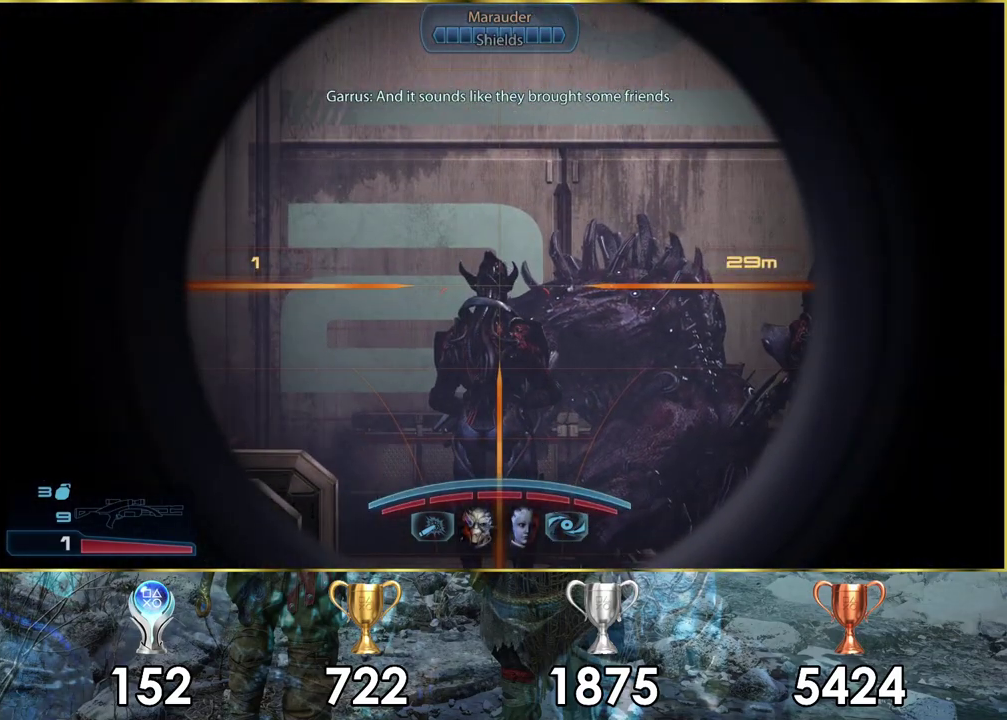
{"dt_ms": 200, "buttons": ["L2"], "left_stick": "center", "right_stick": "center", "events": [[117, "R2", "up"], [133, "R1", "up"]]}
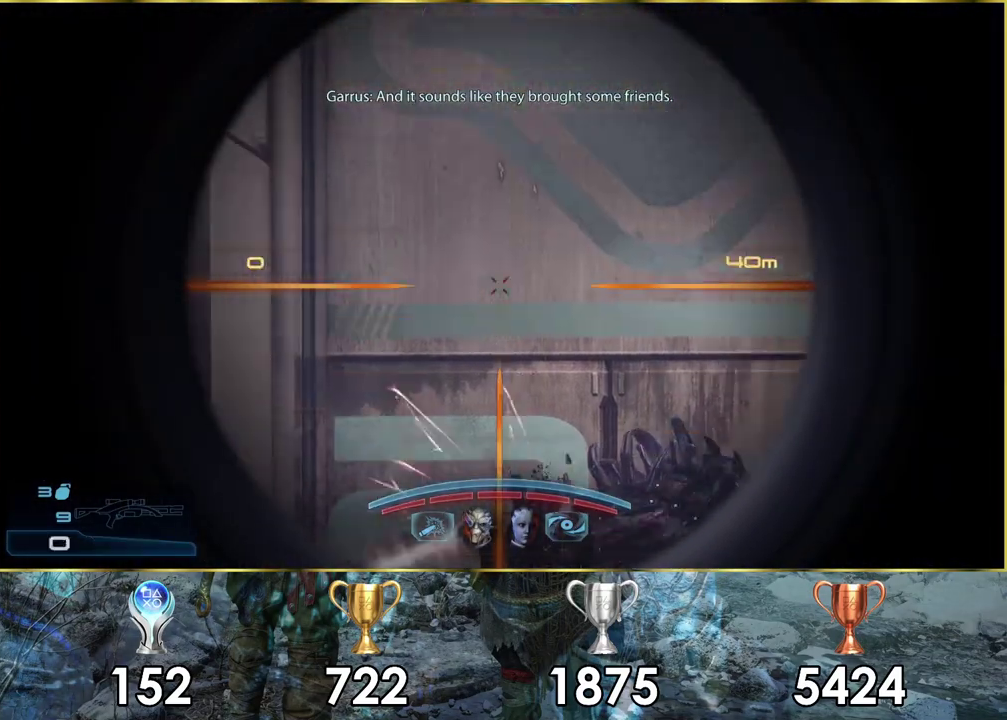
{"dt_ms": 300, "buttons": [], "left_stick": "up-left", "right_stick": "center", "events": [[150, "L2", "up"], [233, "left_stick", "up-left"]]}
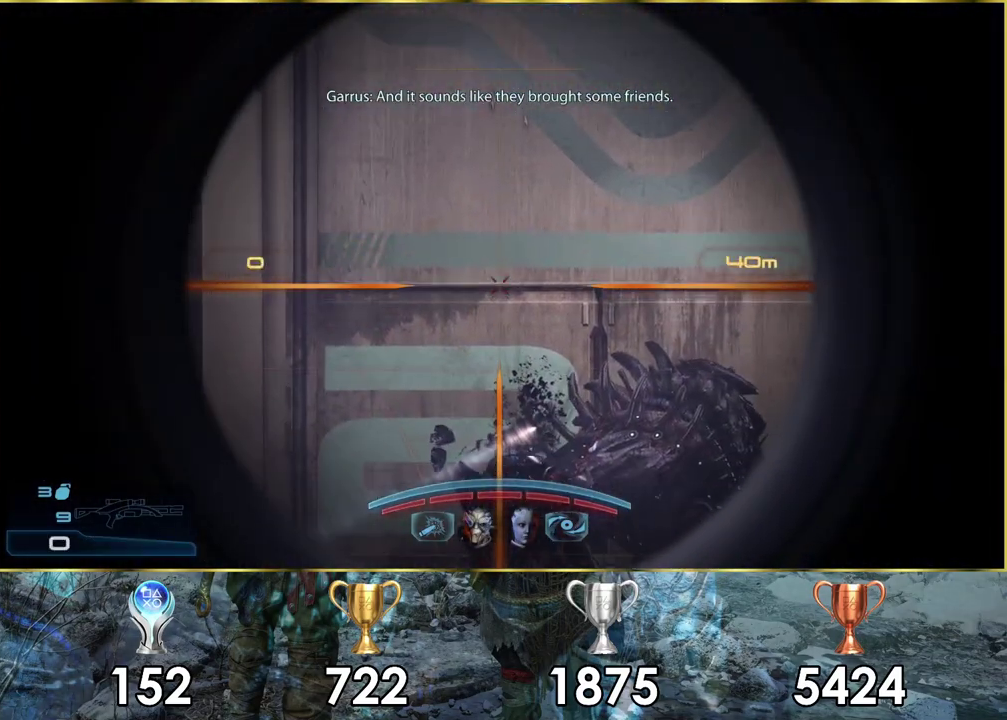
{"dt_ms": 400, "buttons": [], "left_stick": "up", "right_stick": "up", "events": [[233, "left_stick", "up"], [283, "right_stick", "up"]]}
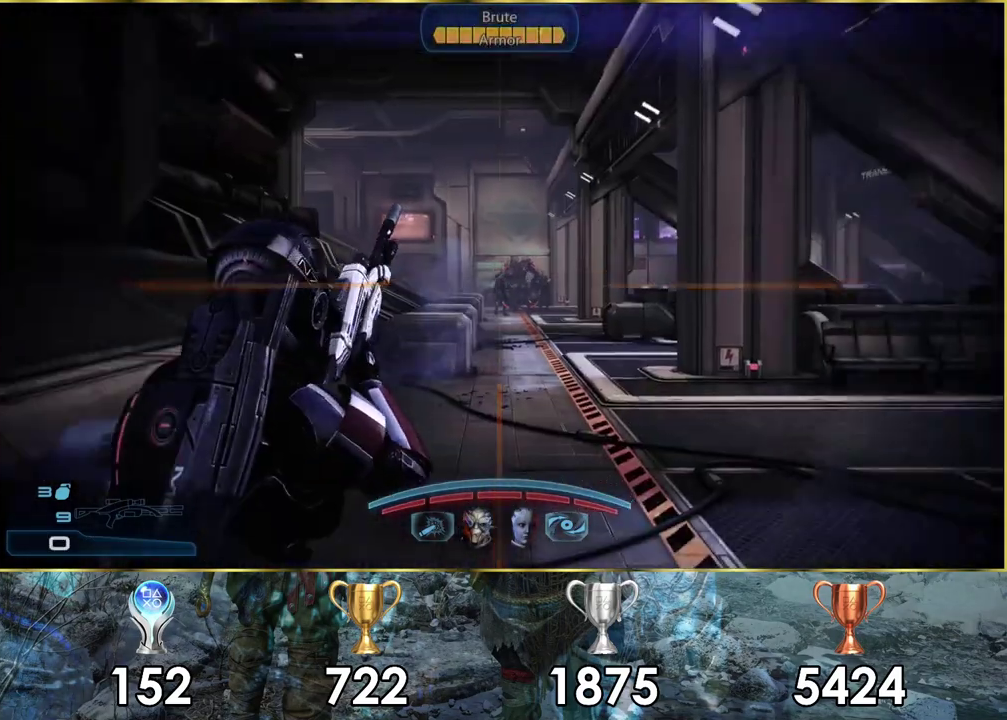
{"dt_ms": 600, "buttons": [], "left_stick": "up", "right_stick": "down", "events": [[167, "right_stick", "center"], [517, "right_stick", "down"]]}
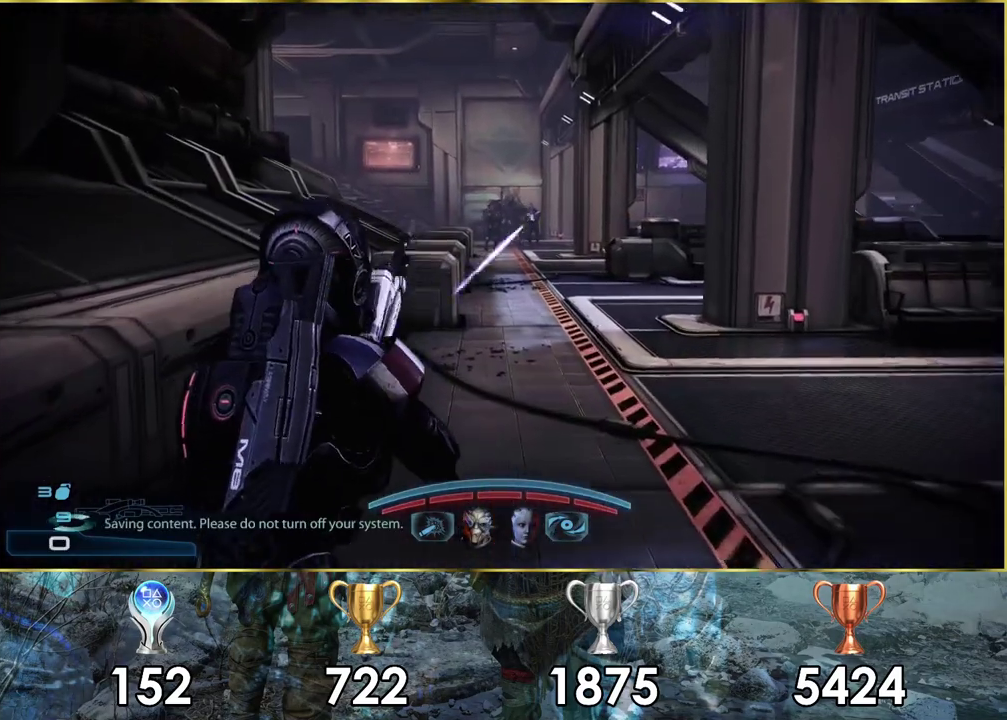
{"dt_ms": 500, "buttons": [], "left_stick": "up", "right_stick": "center", "events": [[150, "right_stick", "center"]]}
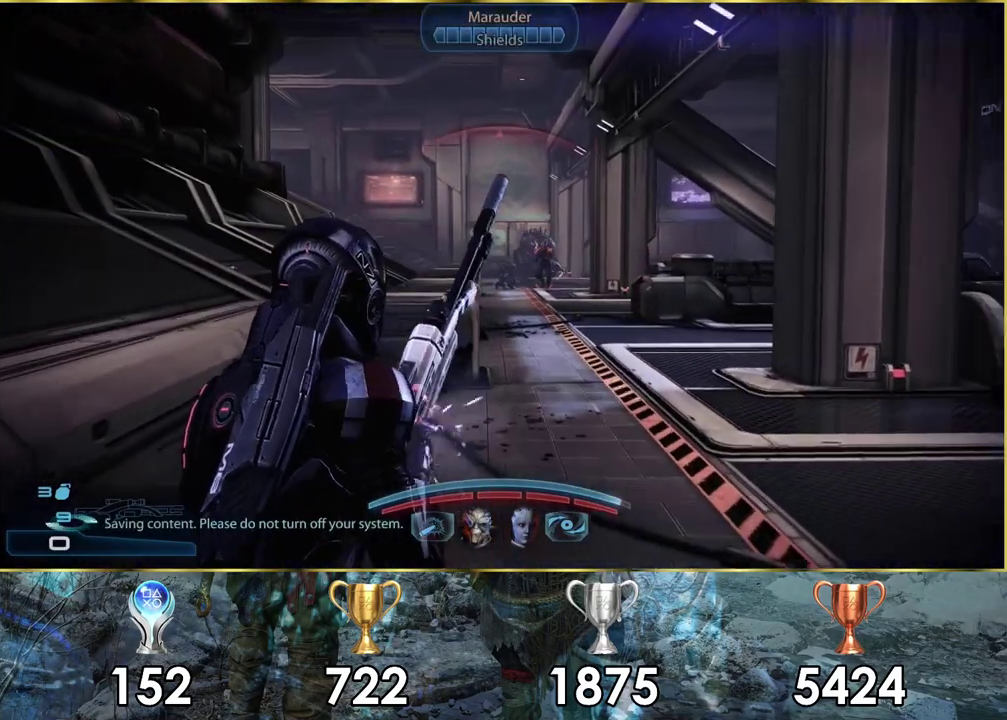
{"dt_ms": 500, "buttons": [], "left_stick": "up", "right_stick": "down-right", "events": [[350, "right_stick", "down-right"]]}
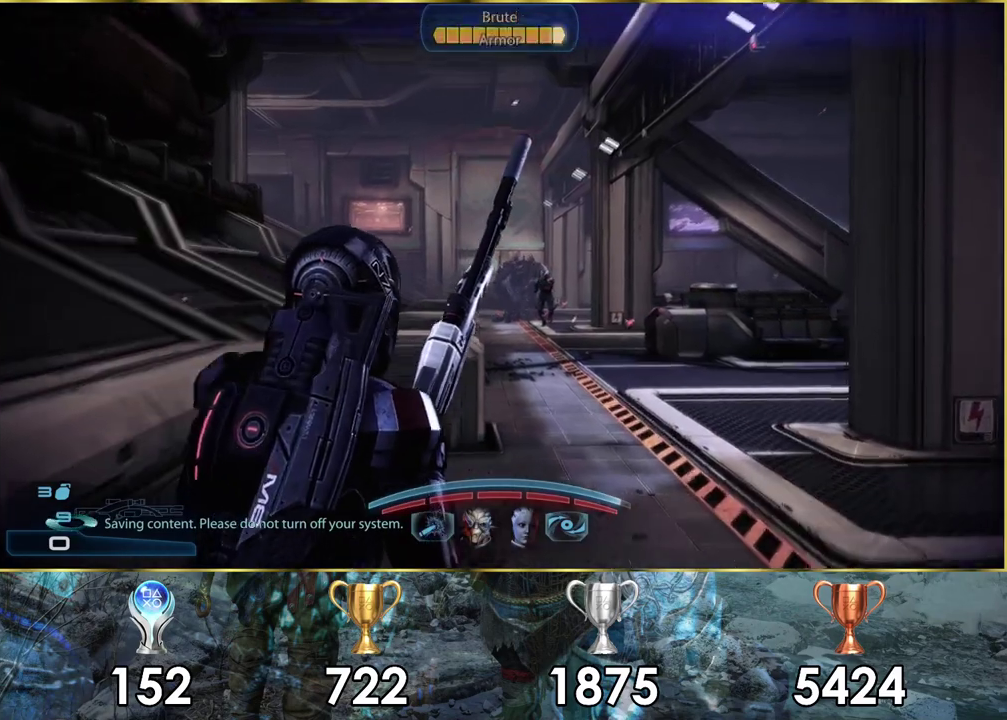
{"dt_ms": 500, "buttons": [], "left_stick": "up-left", "right_stick": "center", "events": [[83, "right_stick", "center"], [333, "left_stick", "up-left"]]}
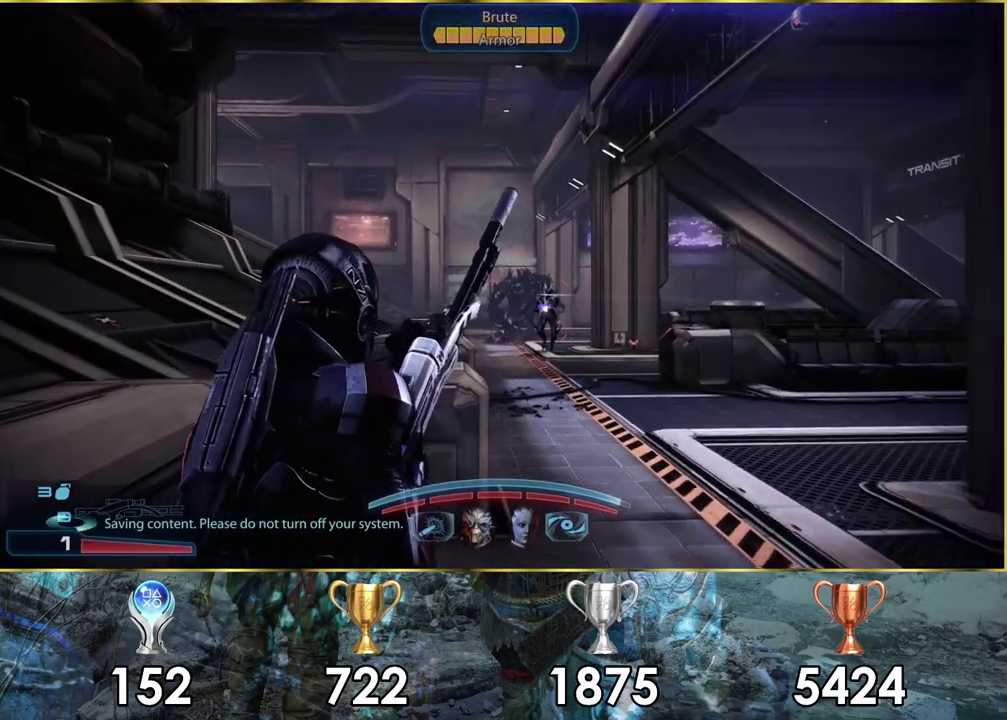
{"dt_ms": 400, "buttons": ["L1"], "left_stick": "up", "right_stick": "center", "events": [[350, "L1", "down"], [383, "left_stick", "up"]]}
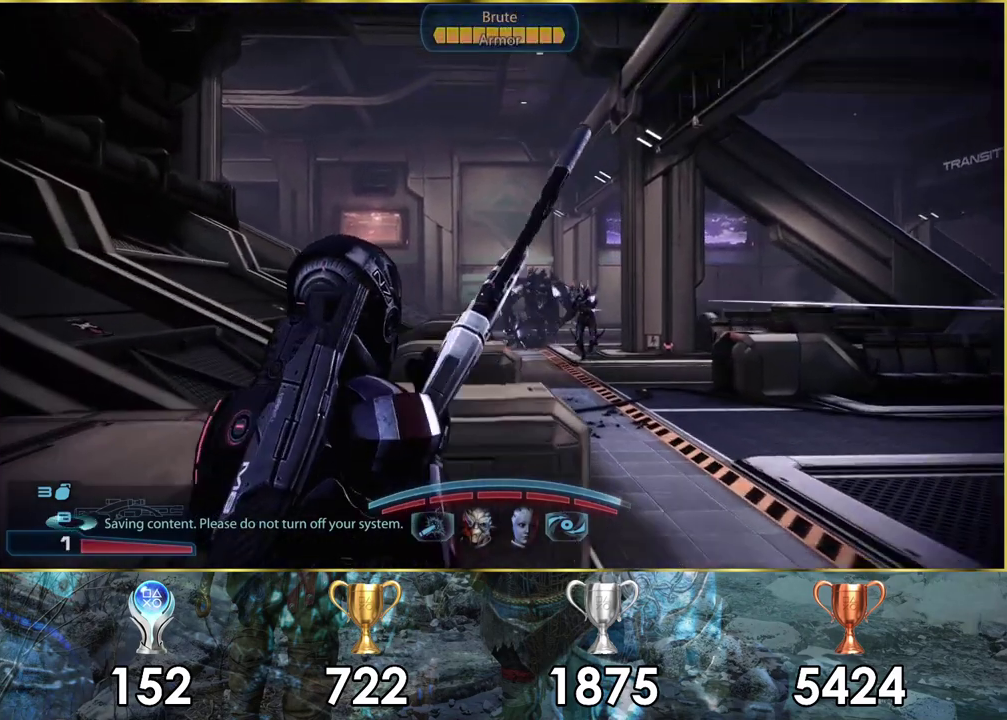
{"dt_ms": 100, "buttons": [], "left_stick": "up", "right_stick": "center", "events": [[17, "L1", "up"]]}
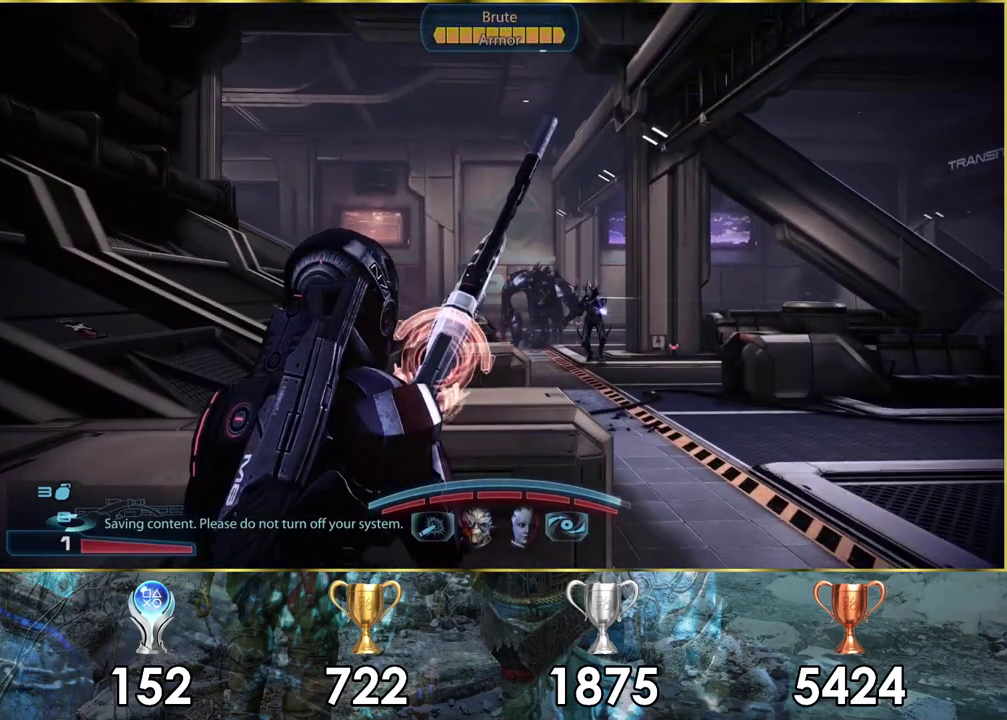
{"dt_ms": 300, "buttons": [], "left_stick": "down", "right_stick": "up-right", "events": [[133, "left_stick", "center"], [250, "left_stick", "down"], [283, "right_stick", "up-right"]]}
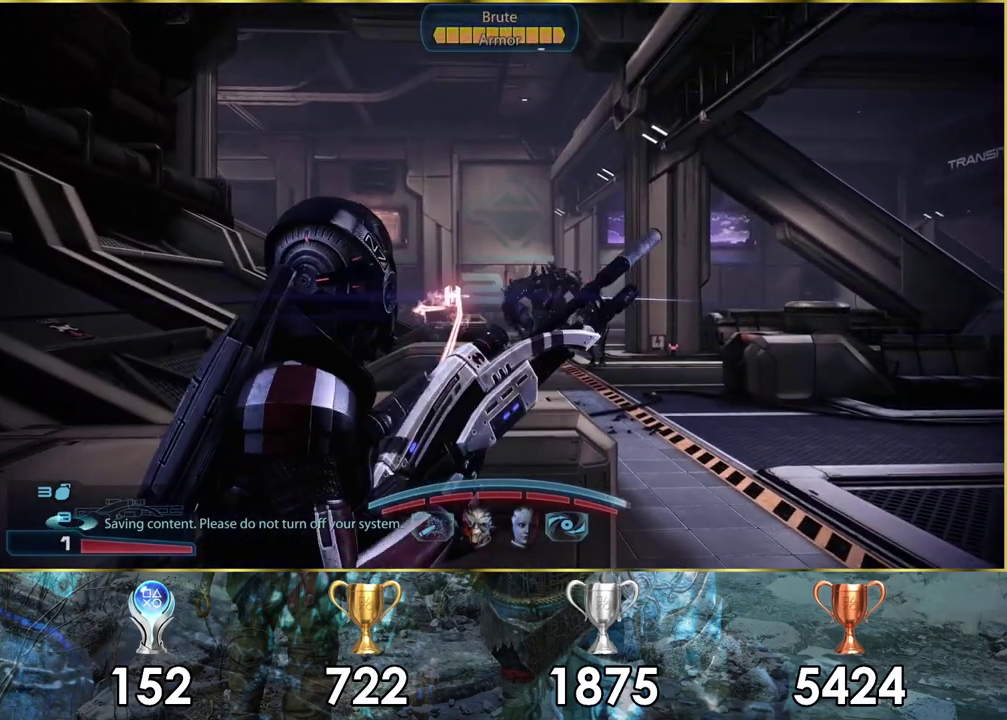
{"dt_ms": 300, "buttons": ["L2"], "left_stick": "up-left", "right_stick": "center"}
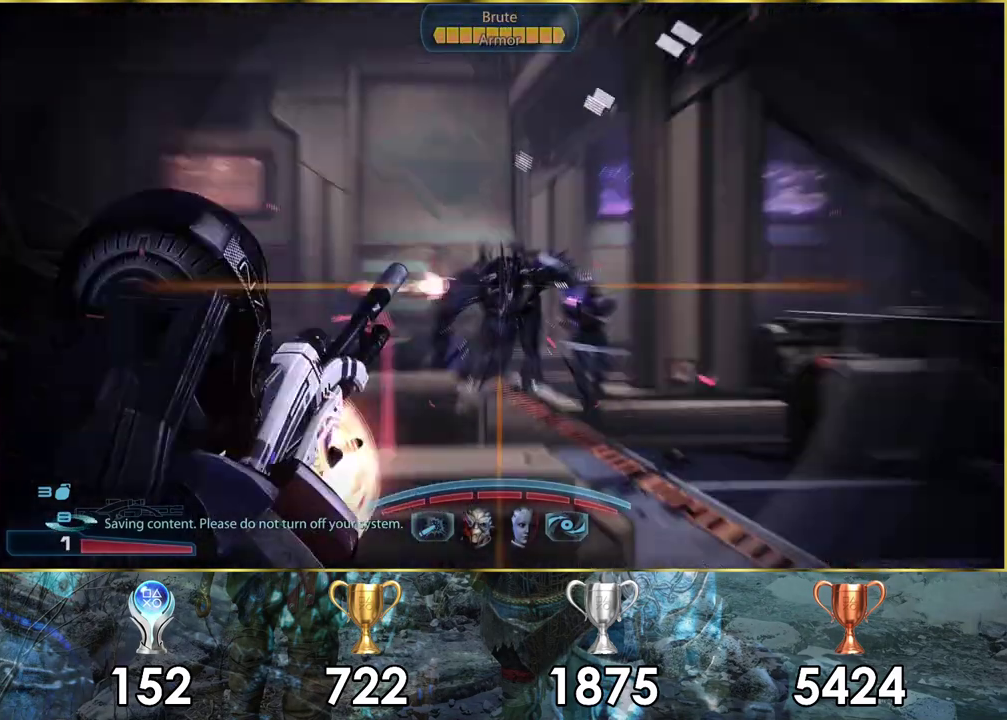
{"dt_ms": 400, "buttons": ["L2"], "left_stick": "down-right", "right_stick": "right"}
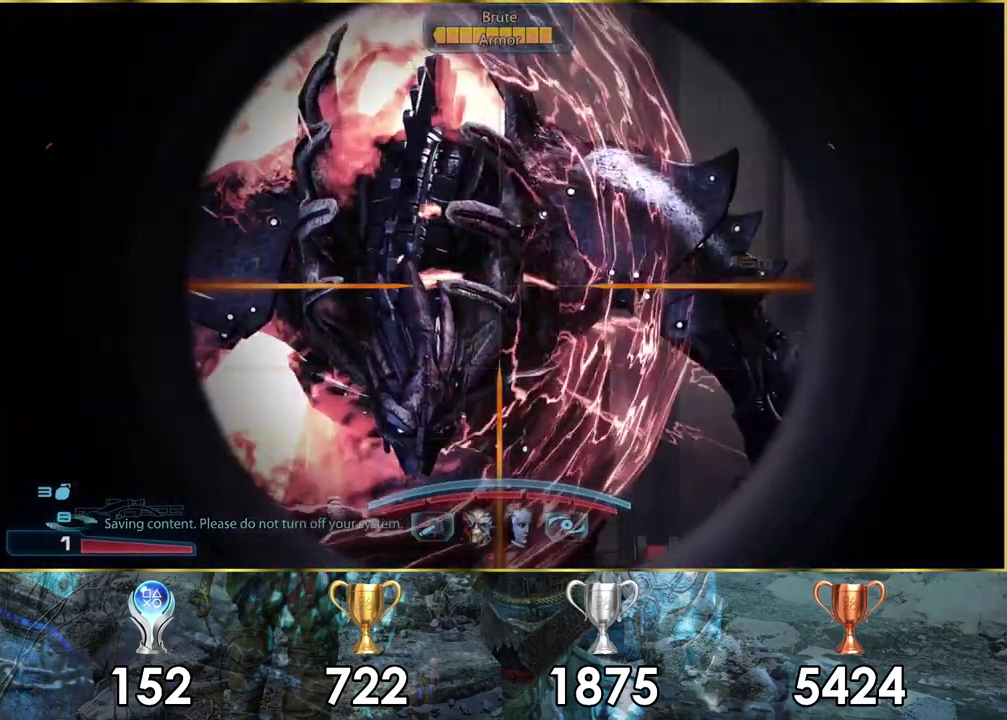
{"dt_ms": 300, "buttons": ["L2"], "left_stick": "center", "right_stick": "right"}
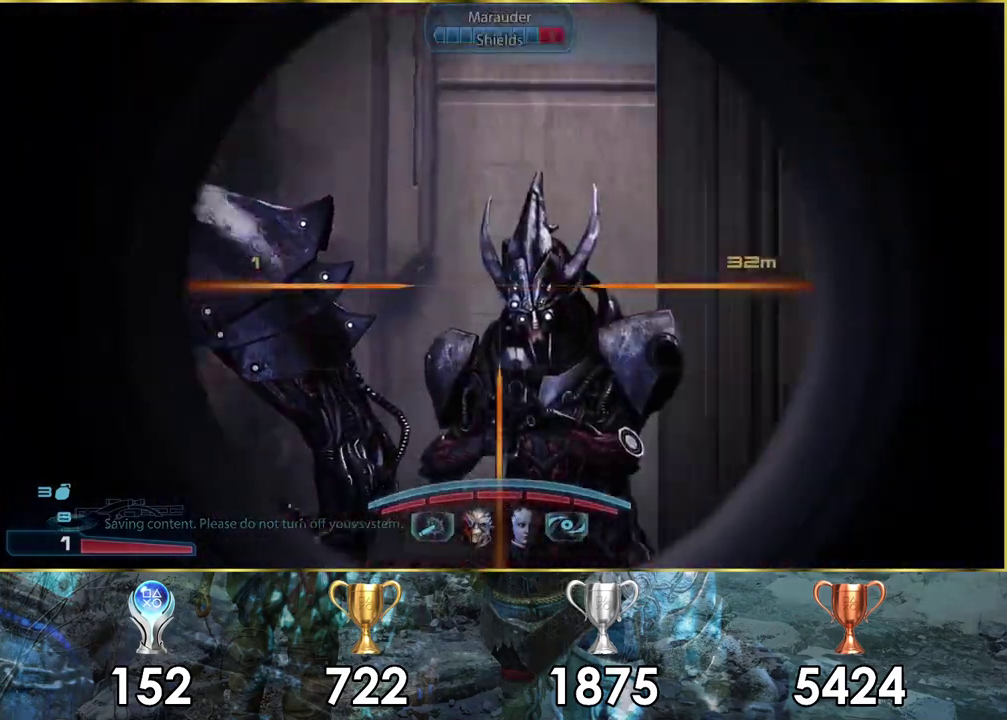
{"dt_ms": 400, "buttons": ["L2"], "left_stick": "center", "right_stick": "center", "events": [[17, "right_stick", "center"], [267, "right_stick", "left"], [367, "right_stick", "center"]]}
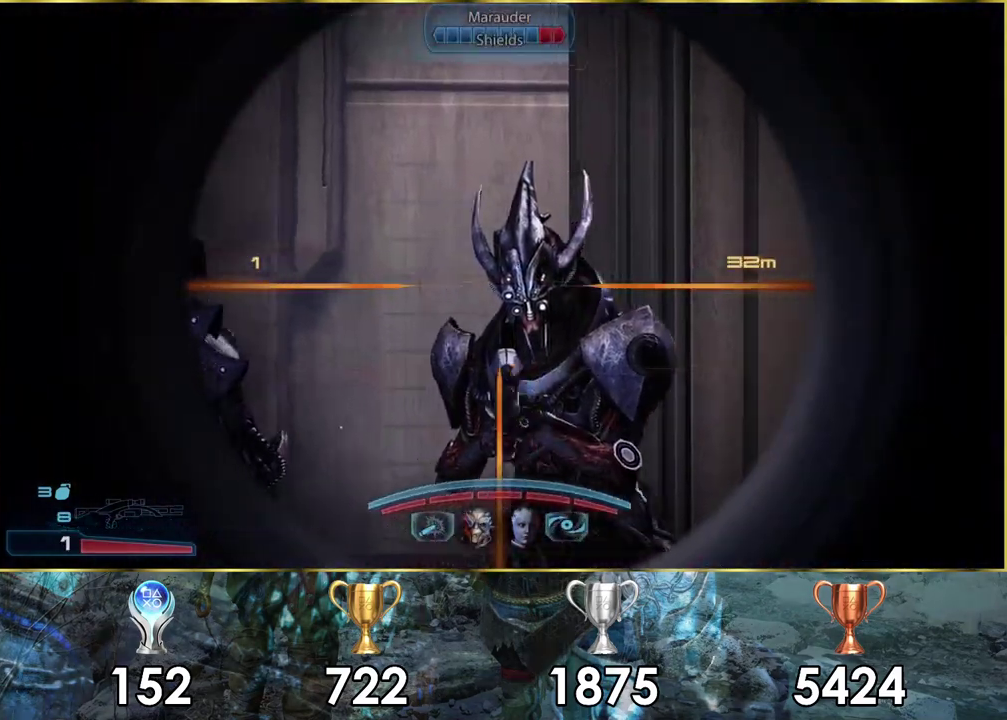
{"dt_ms": 400, "buttons": ["L2", "R1", "R2"], "left_stick": "center", "right_stick": "center", "events": [[17, "right_stick", "right"], [383, "R1", "down"], [383, "R2", "down"], [383, "right_stick", "center"]]}
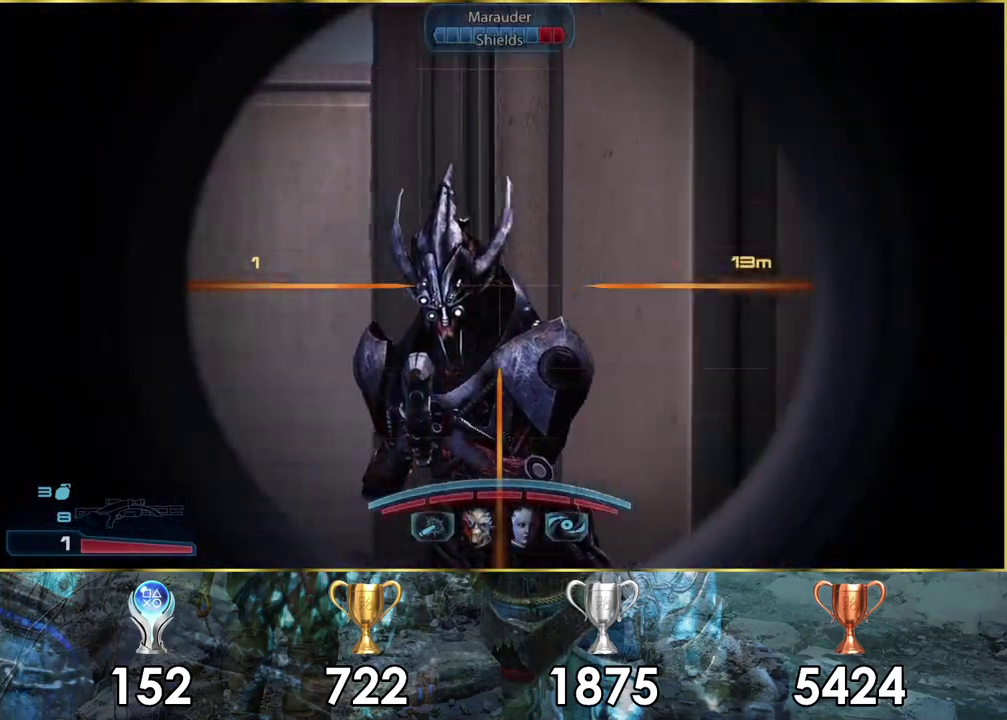
{"dt_ms": 100, "buttons": ["L2"], "left_stick": "center", "right_stick": "center", "events": [[83, "R1", "up"], [83, "R2", "up"]]}
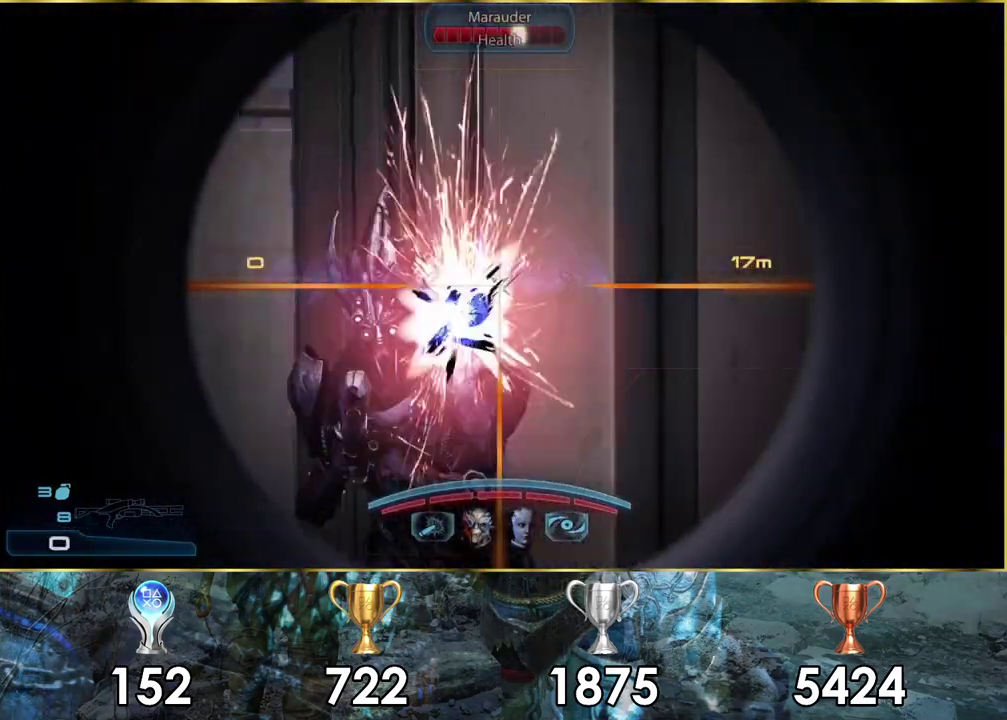
{"dt_ms": 300, "buttons": [], "left_stick": "center", "right_stick": "center", "events": [[233, "L2", "up"]]}